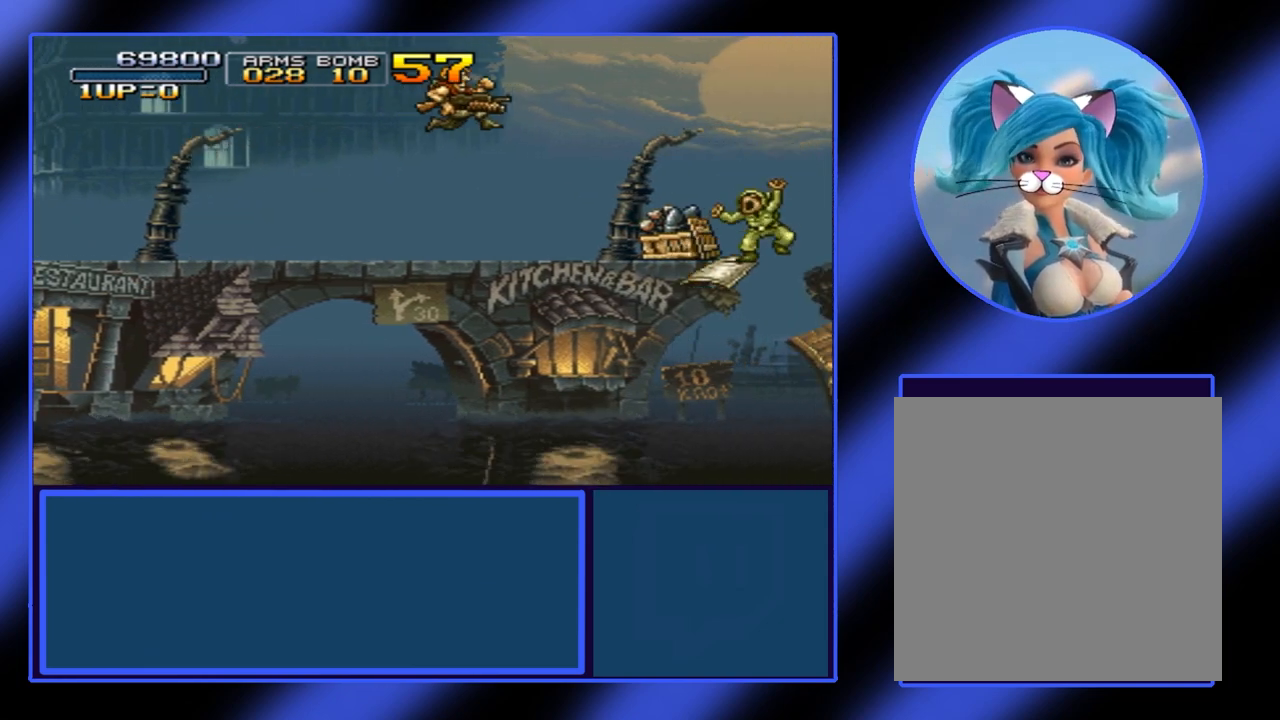
Gameplay with a controller (Xbox layout); each line is a JSON object with the inputs held at the frame after it. "events" lists button and stick changes between this image and that frame as [ms after this image, input, new state], when the widget could be followed in between. Not read: L3 R3 TOUCHPAD other_buttons right_stick.
{"buttons": [], "left_stick": "right", "events": []}
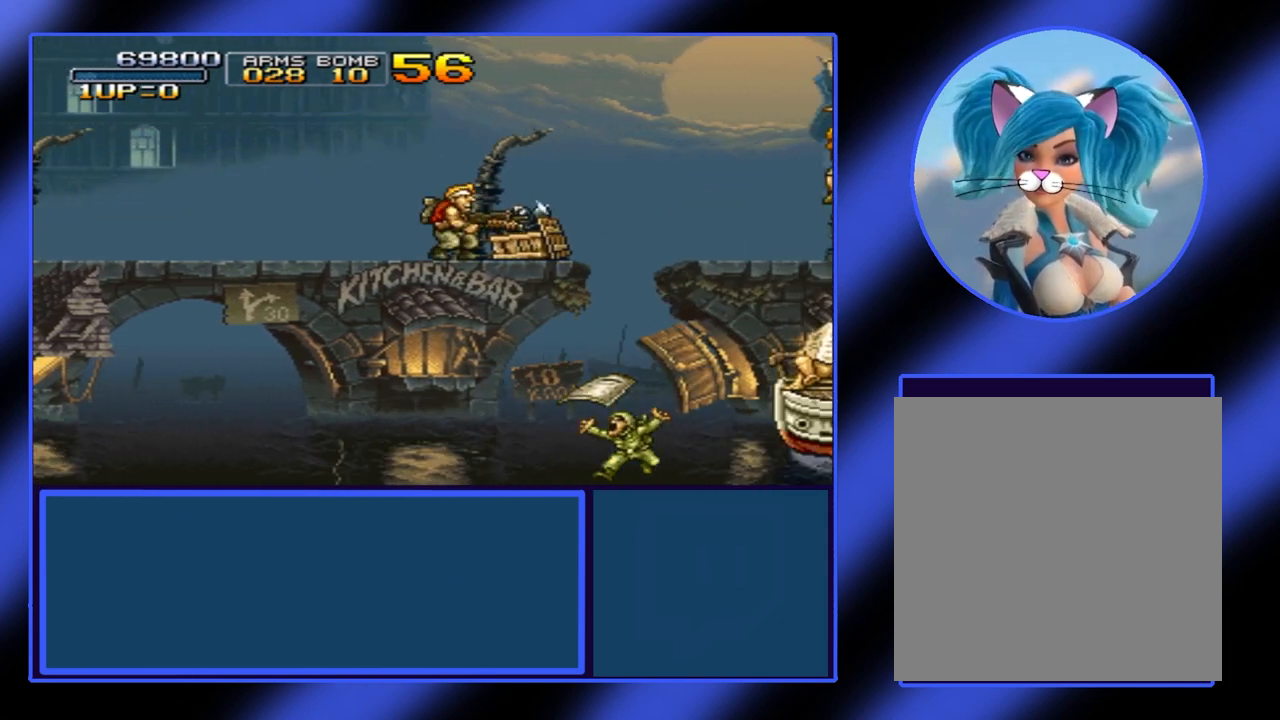
{"buttons": [], "left_stick": "center", "events": [[167, "left_stick", "center"]]}
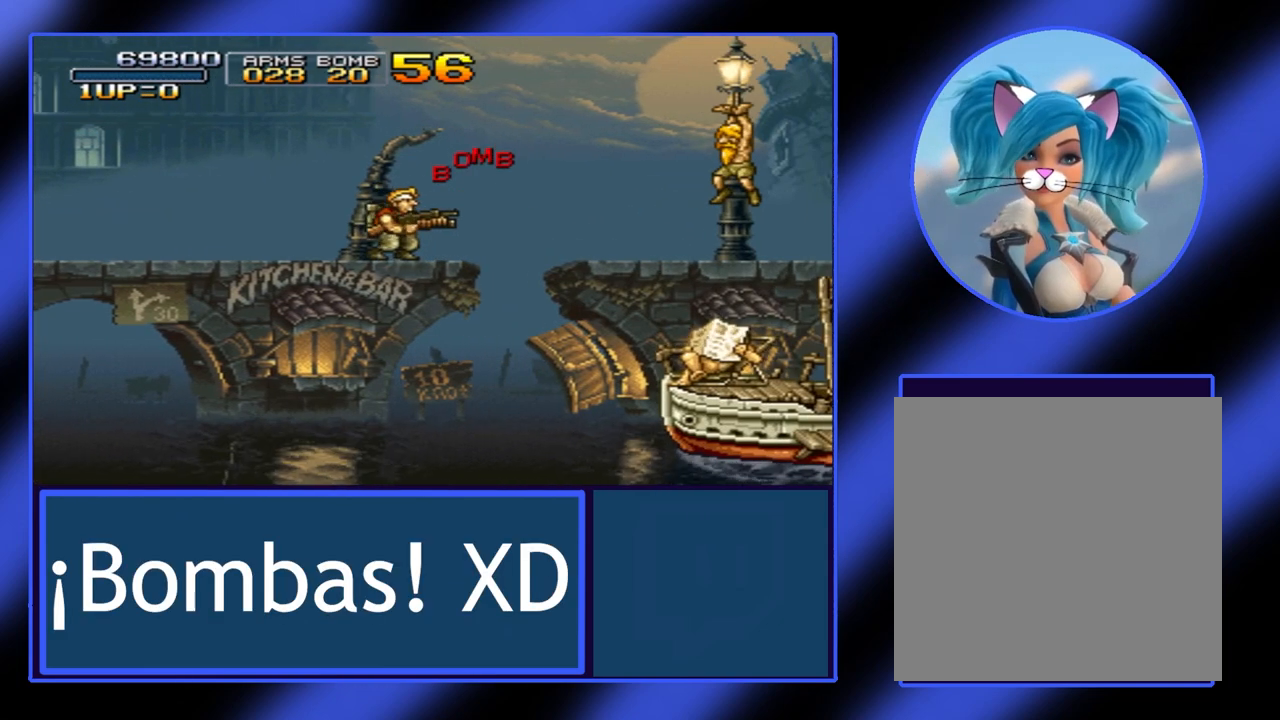
{"buttons": [], "left_stick": "center", "events": []}
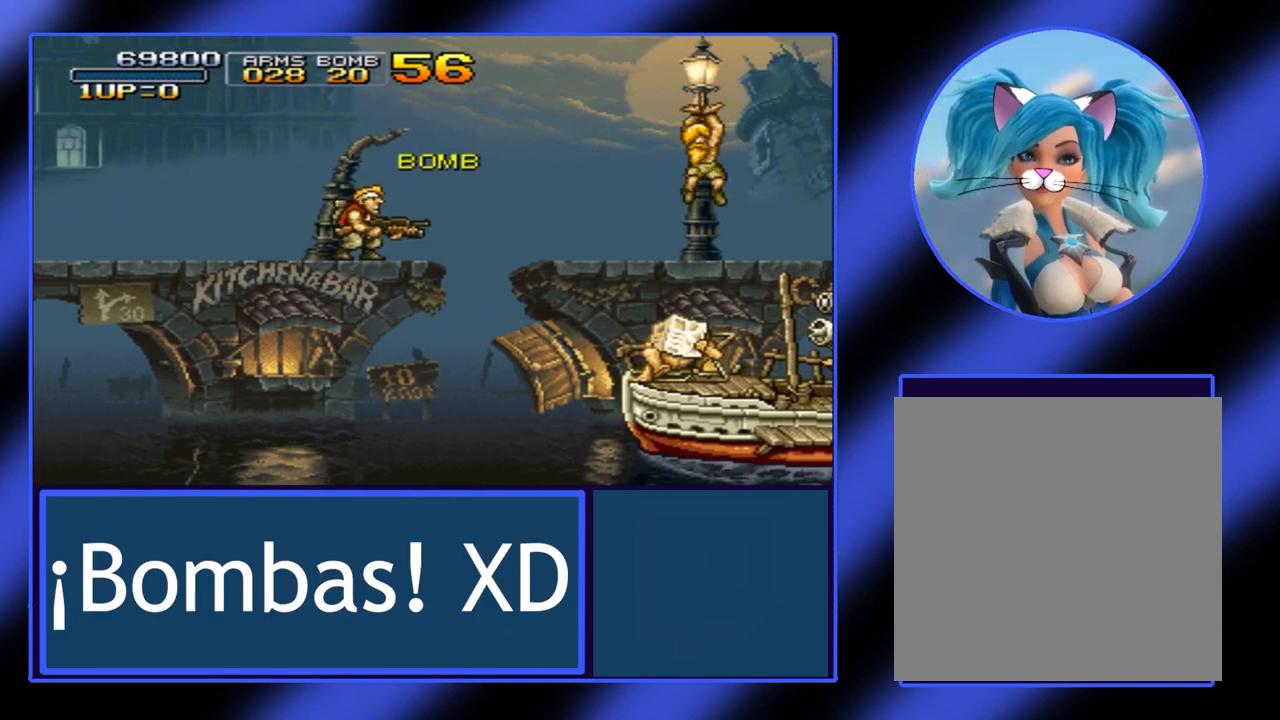
{"buttons": [], "left_stick": "right", "events": [[67, "left_stick", "right"], [167, "B", "down"], [500, "B", "up"]]}
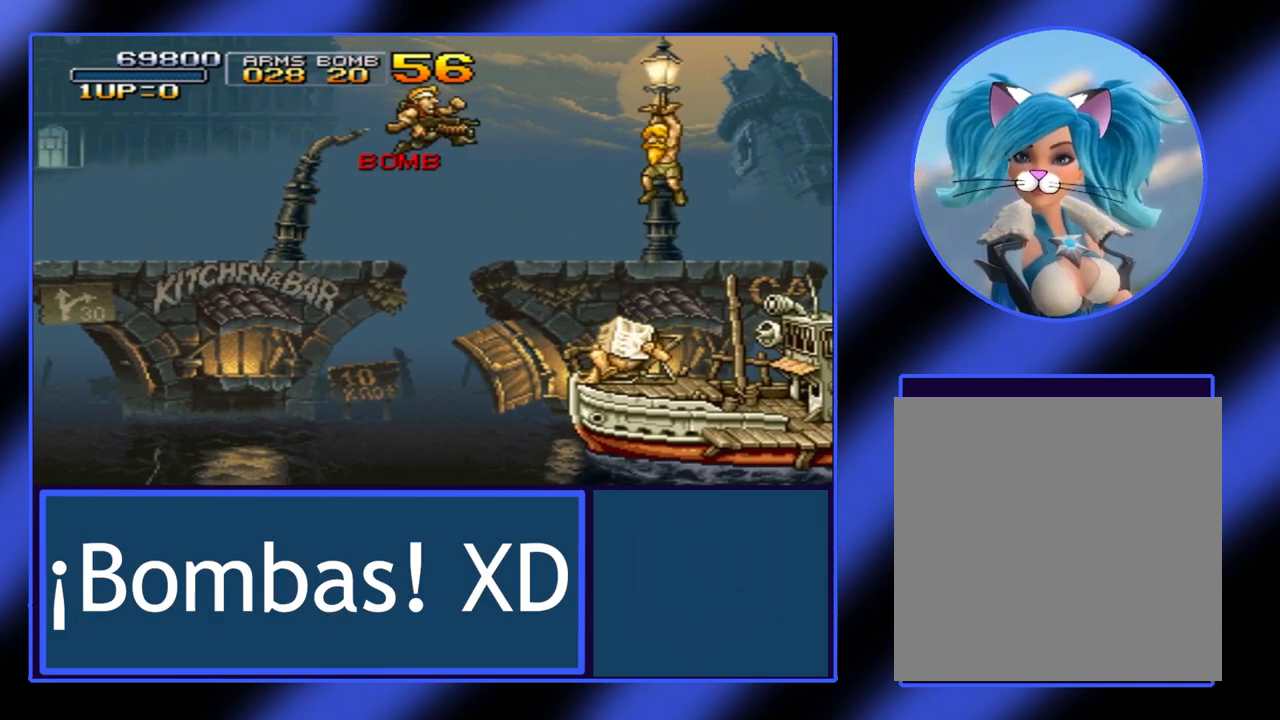
{"buttons": [], "left_stick": "center", "events": [[233, "left_stick", "center"]]}
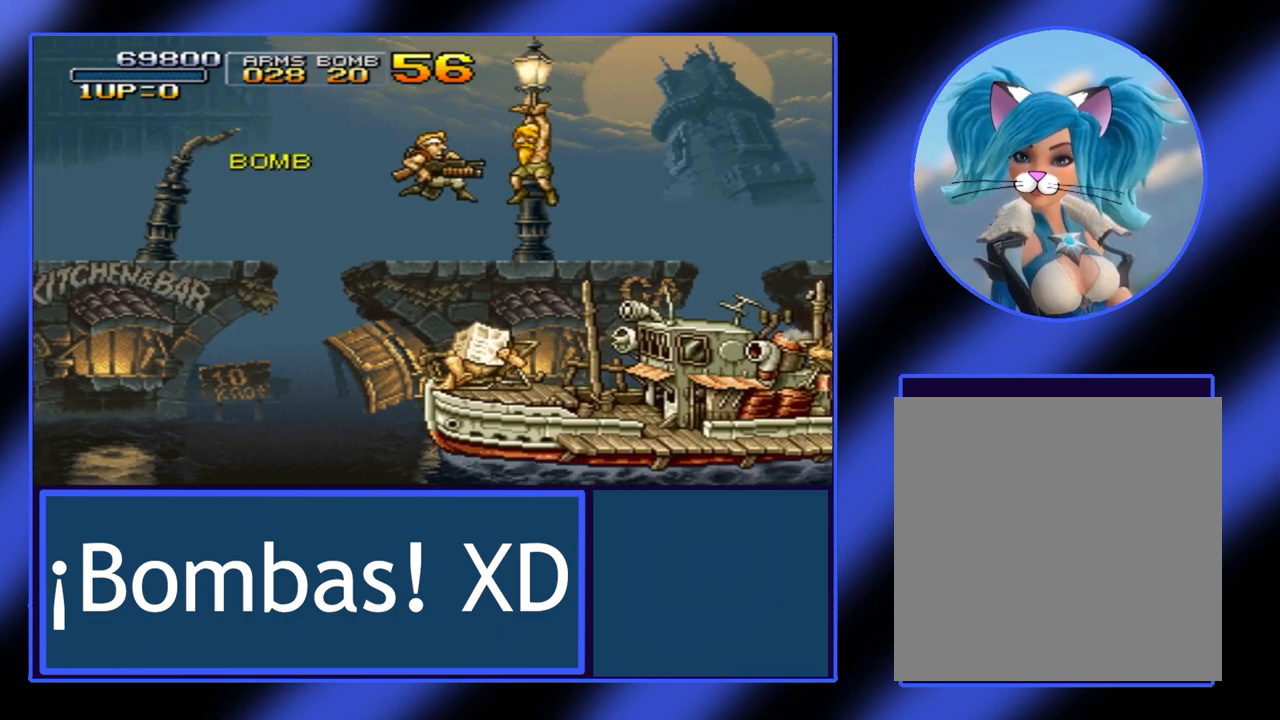
{"buttons": [], "left_stick": "right", "events": [[333, "B", "down"], [367, "left_stick", "right"], [467, "B", "up"]]}
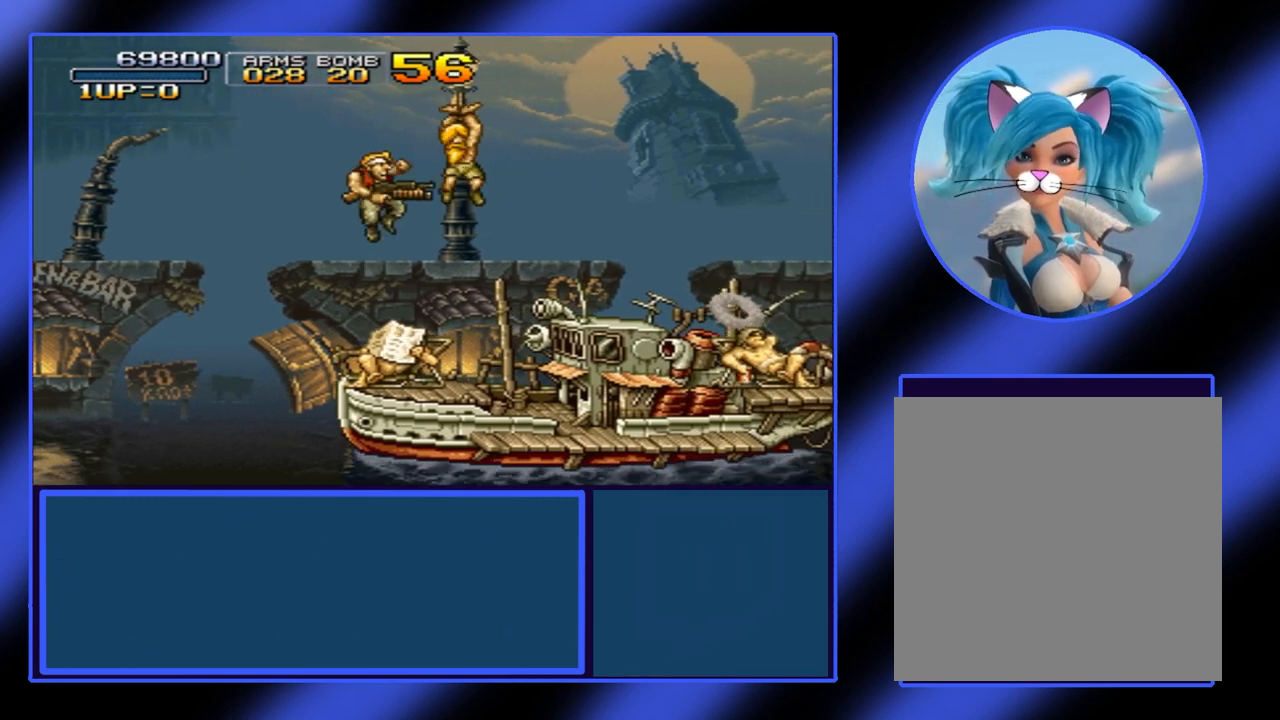
{"buttons": [], "left_stick": "left", "events": [[100, "left_stick", "center"], [367, "left_stick", "left"]]}
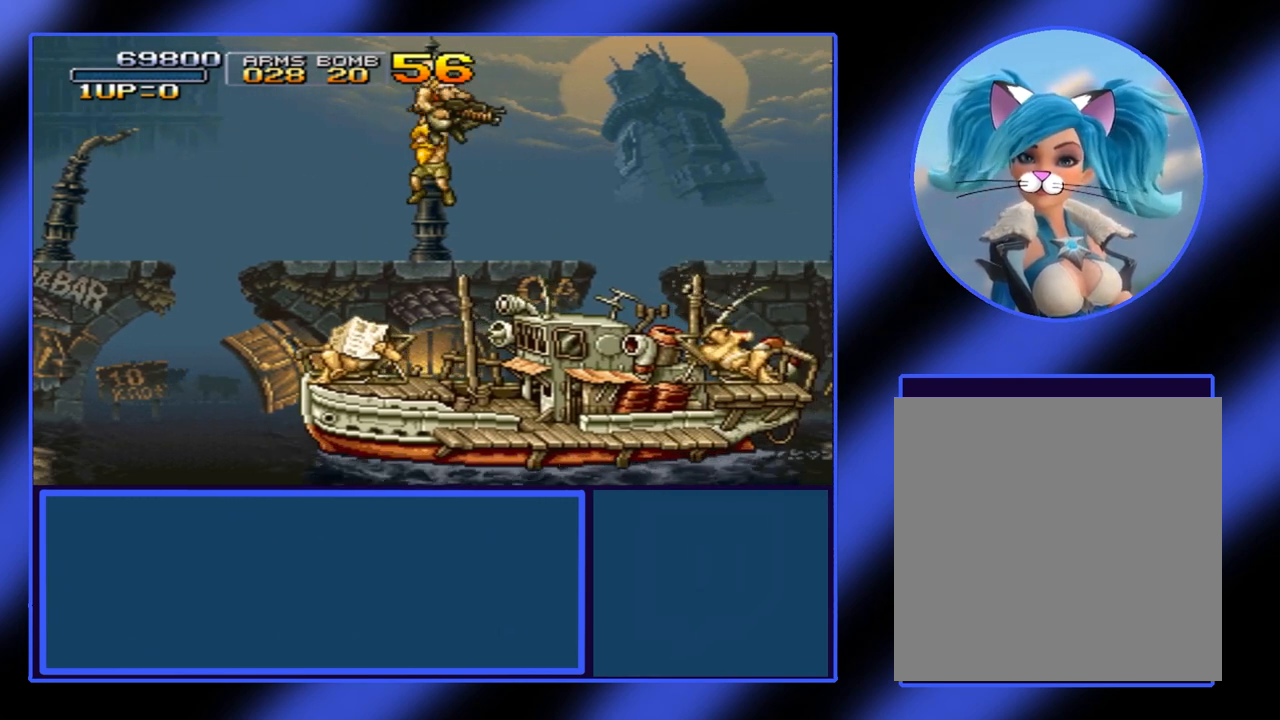
{"buttons": [], "left_stick": "center", "events": [[33, "left_stick", "center"]]}
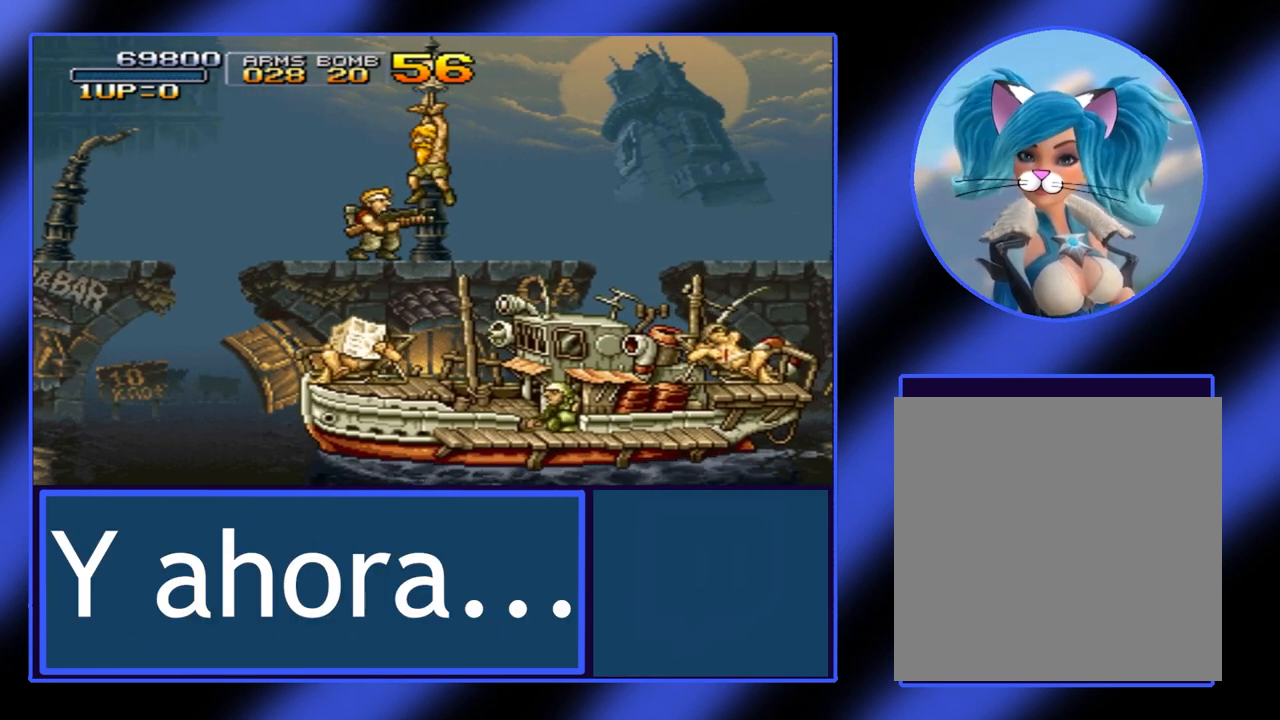
{"buttons": [], "left_stick": "right", "events": [[367, "left_stick", "right"]]}
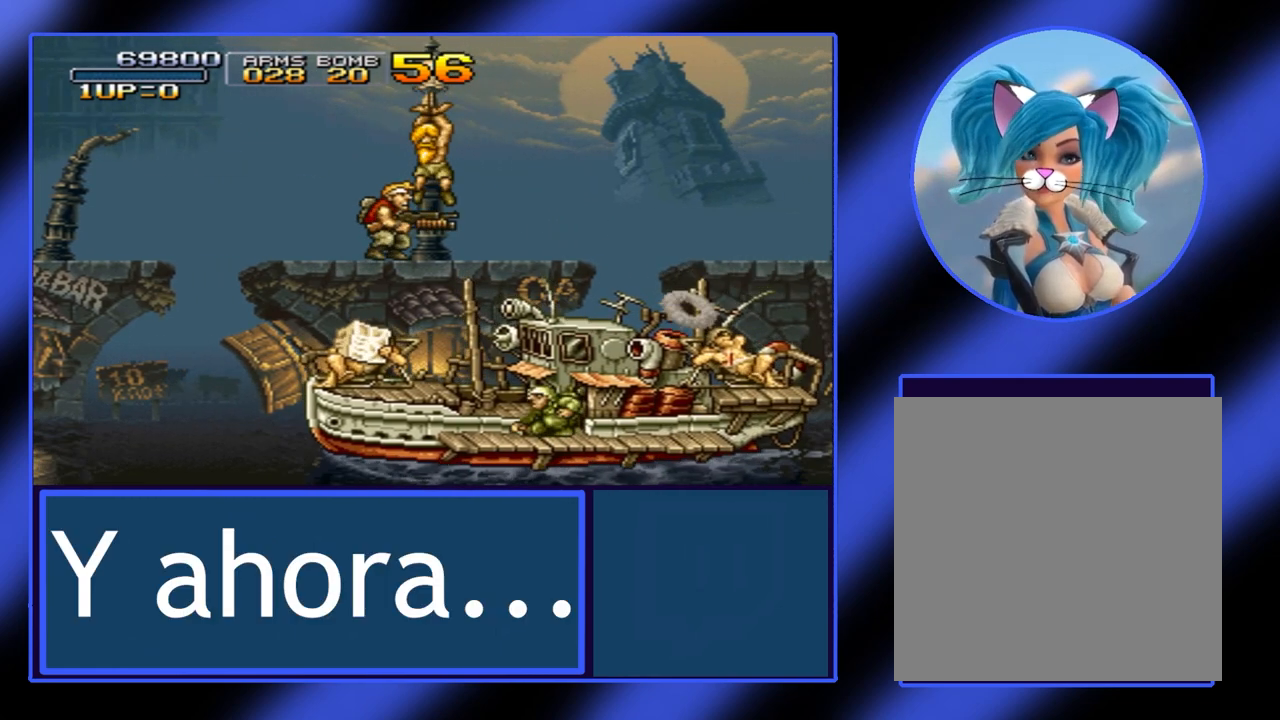
{"buttons": [], "left_stick": "right", "events": []}
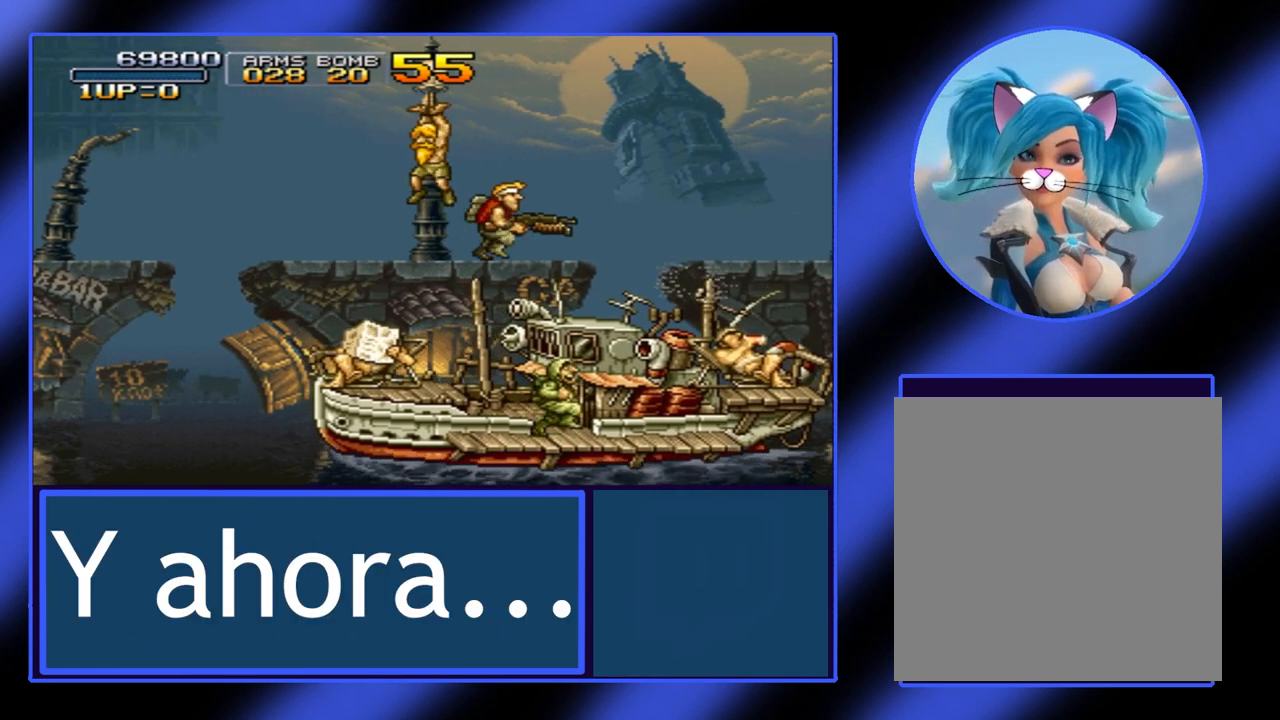
{"buttons": ["A"], "left_stick": "down", "events": [[100, "B", "down"], [400, "B", "up"], [467, "A", "down"], [467, "left_stick", "down"]]}
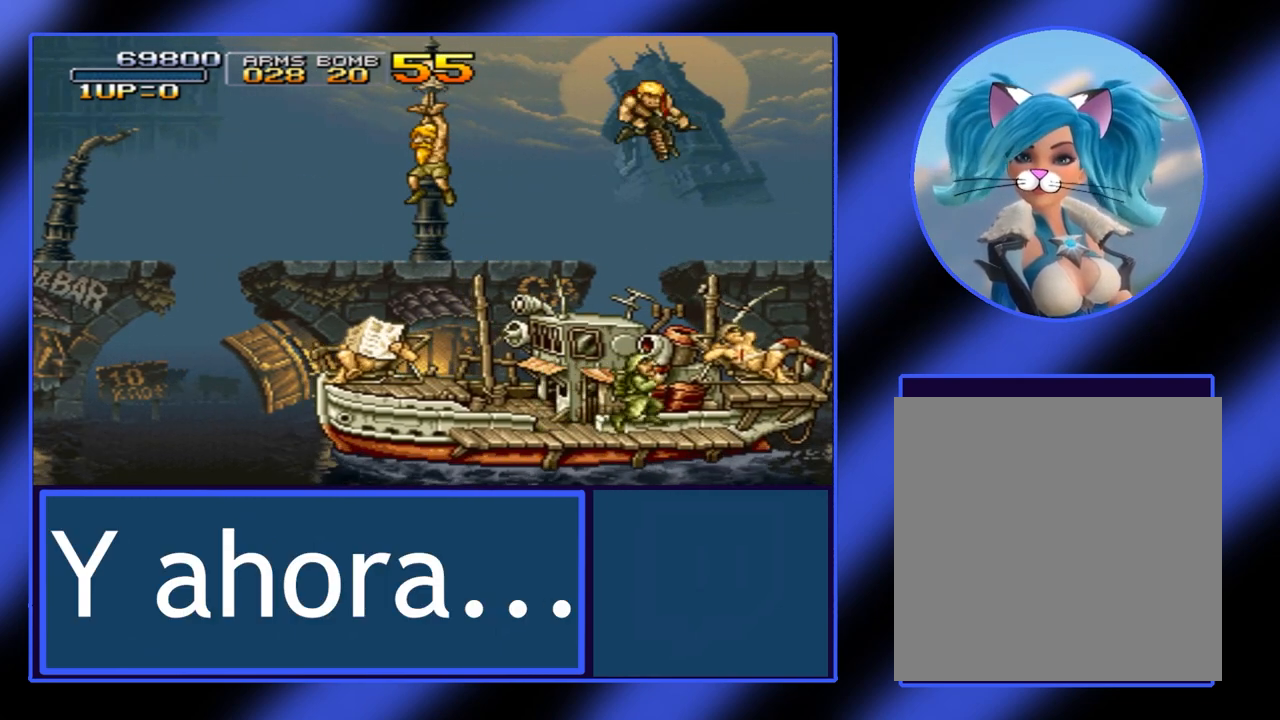
{"buttons": [], "left_stick": "right", "events": [[67, "A", "up"], [367, "left_stick", "right"]]}
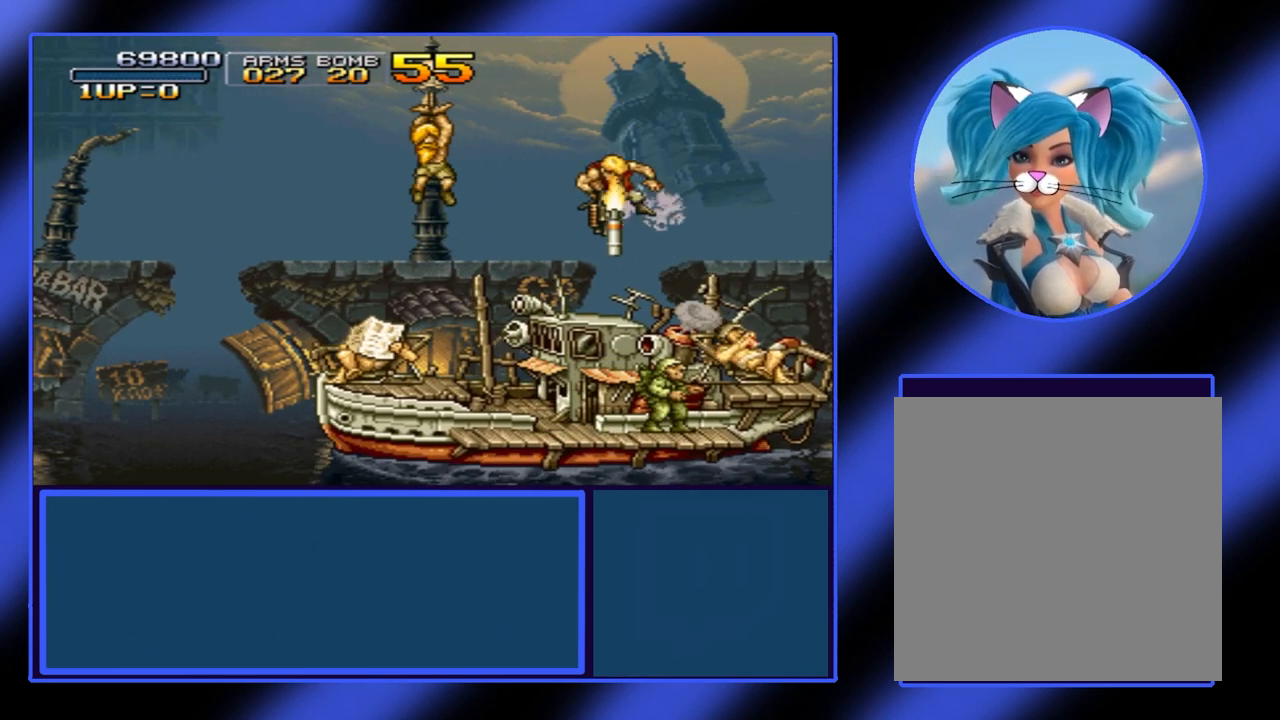
{"buttons": [], "left_stick": "left", "events": [[167, "left_stick", "center"], [233, "left_stick", "left"]]}
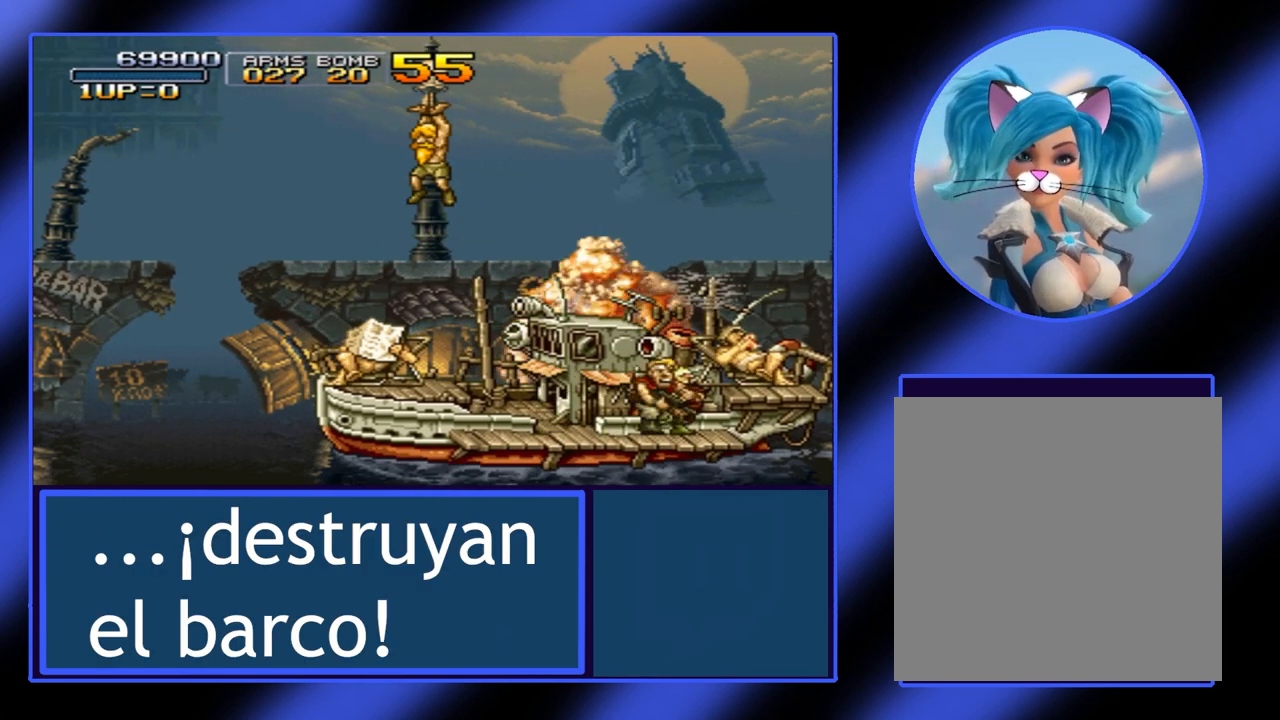
{"buttons": ["A"], "left_stick": "left", "events": [[33, "left_stick", "center"], [200, "left_stick", "left"], [233, "A", "down"], [333, "A", "up"], [400, "A", "down"], [467, "A", "up"], [500, "A", "down"]]}
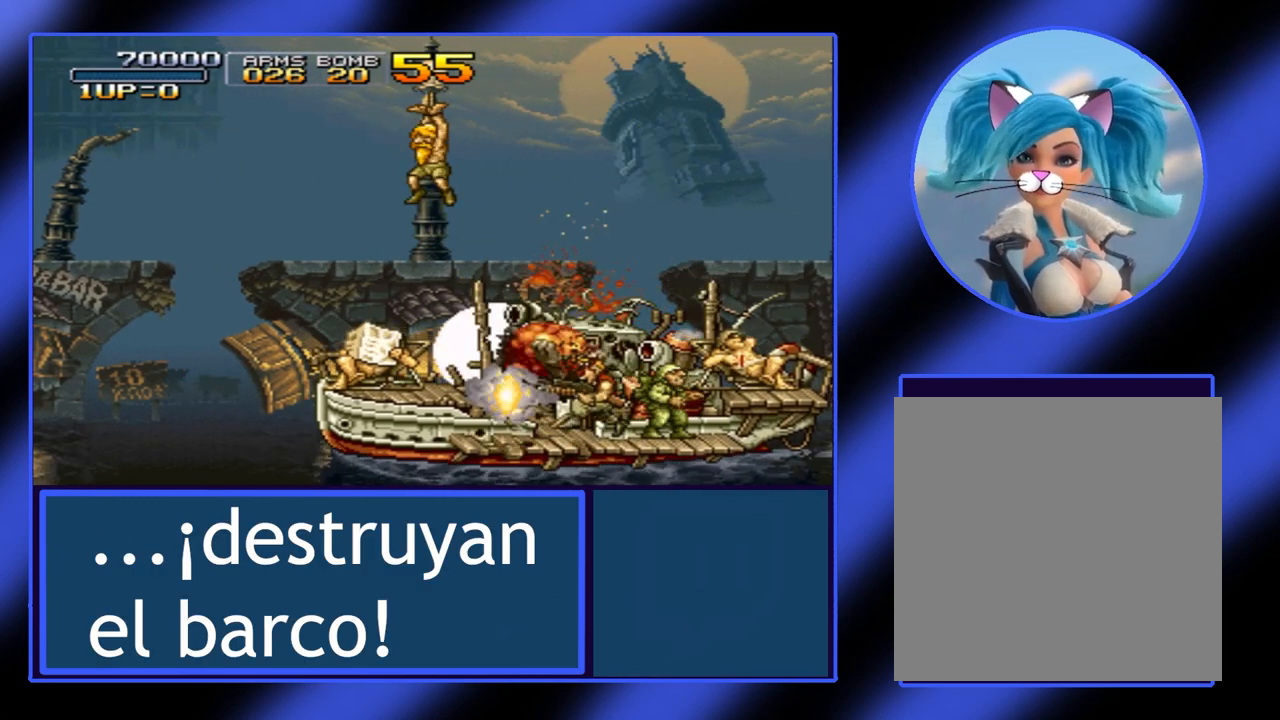
{"buttons": ["A"], "left_stick": "right", "events": [[67, "left_stick", "down"], [133, "left_stick", "right"], [233, "A", "up"], [267, "A", "down"], [333, "A", "up"], [400, "A", "down"], [433, "A", "up"], [500, "A", "down"]]}
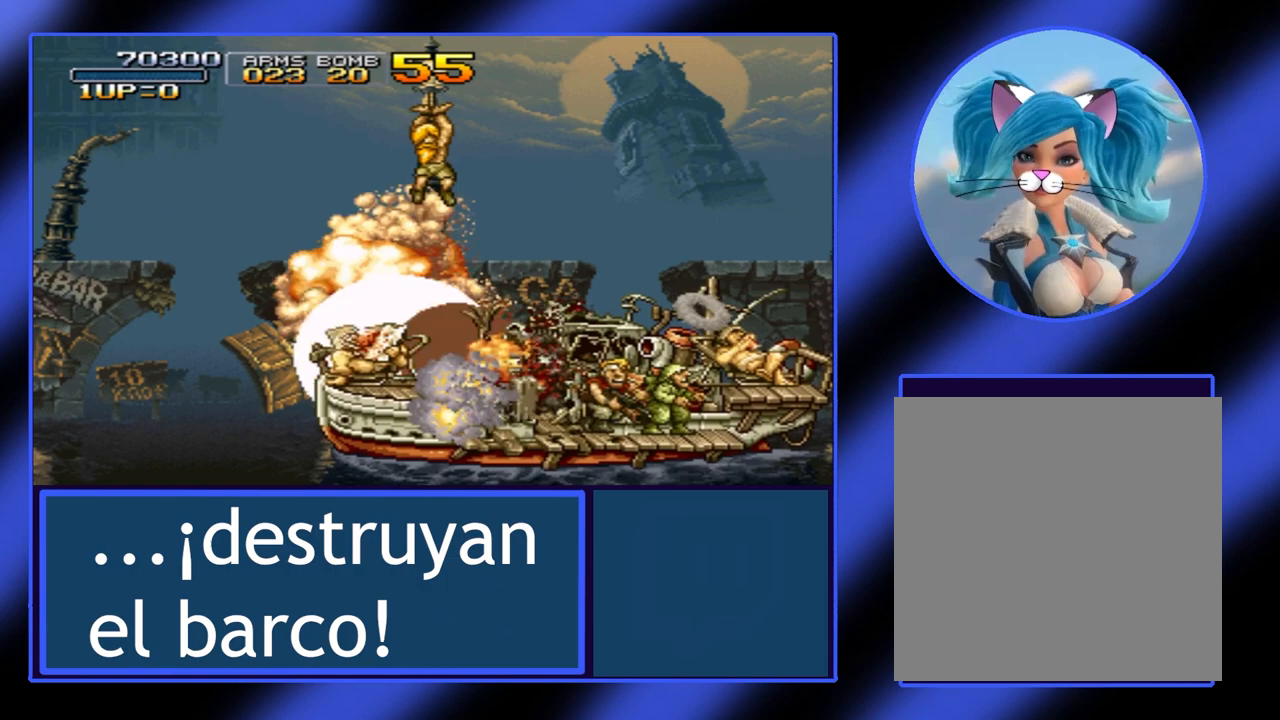
{"buttons": ["A"], "left_stick": "center", "events": [[67, "A", "up"], [67, "left_stick", "center"], [133, "A", "down"], [433, "A", "up"], [467, "A", "down"]]}
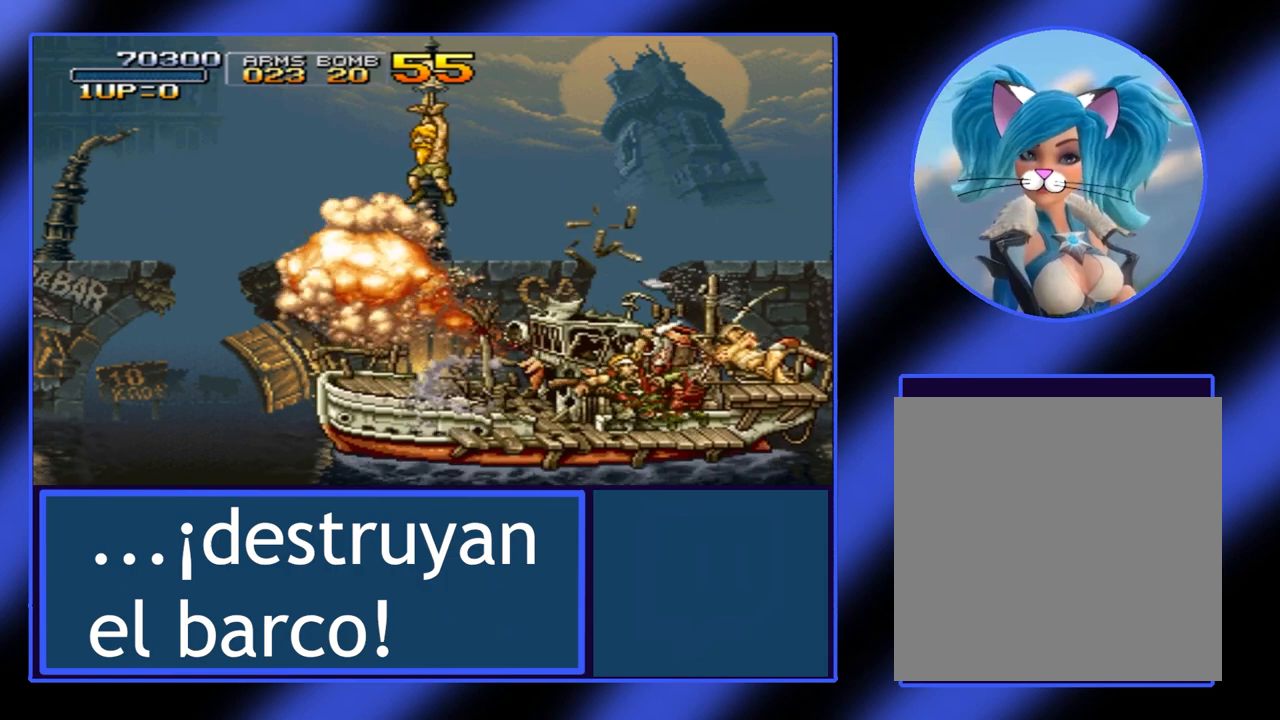
{"buttons": ["A"], "left_stick": "center", "events": [[167, "A", "up"], [233, "A", "down"], [433, "A", "up"], [467, "A", "down"]]}
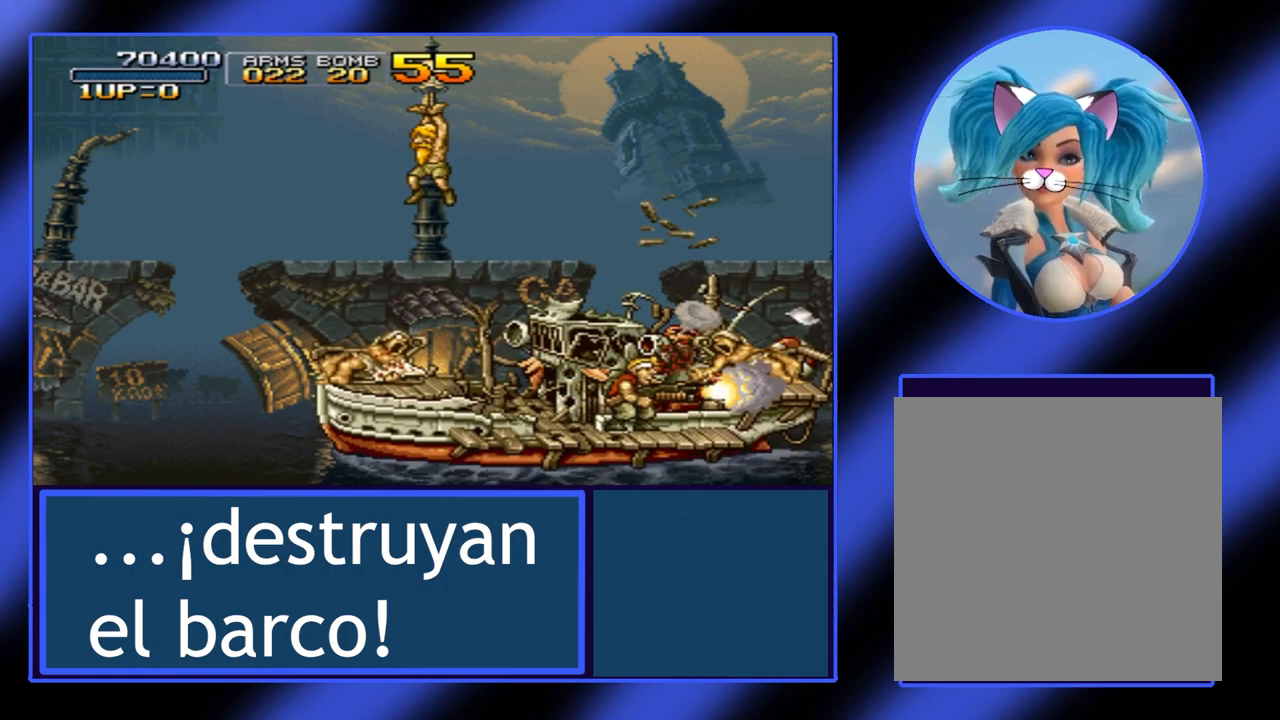
{"buttons": [], "left_stick": "left", "events": [[67, "A", "up"], [100, "A", "down"], [200, "A", "up"], [233, "A", "down"], [333, "A", "up"], [400, "A", "down"], [400, "left_stick", "left"], [500, "A", "up"]]}
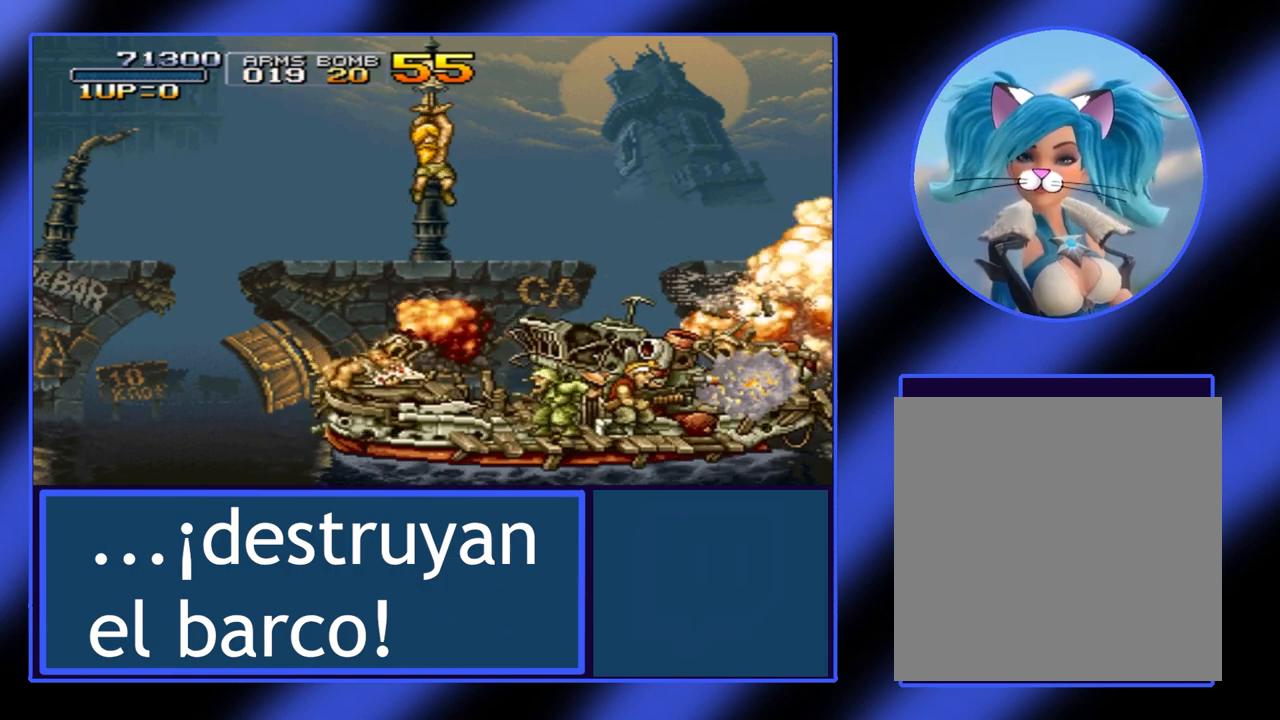
{"buttons": [], "left_stick": "left", "events": [[67, "A", "down"], [200, "A", "up"], [233, "A", "down"], [333, "A", "up"], [400, "A", "down"], [500, "A", "up"]]}
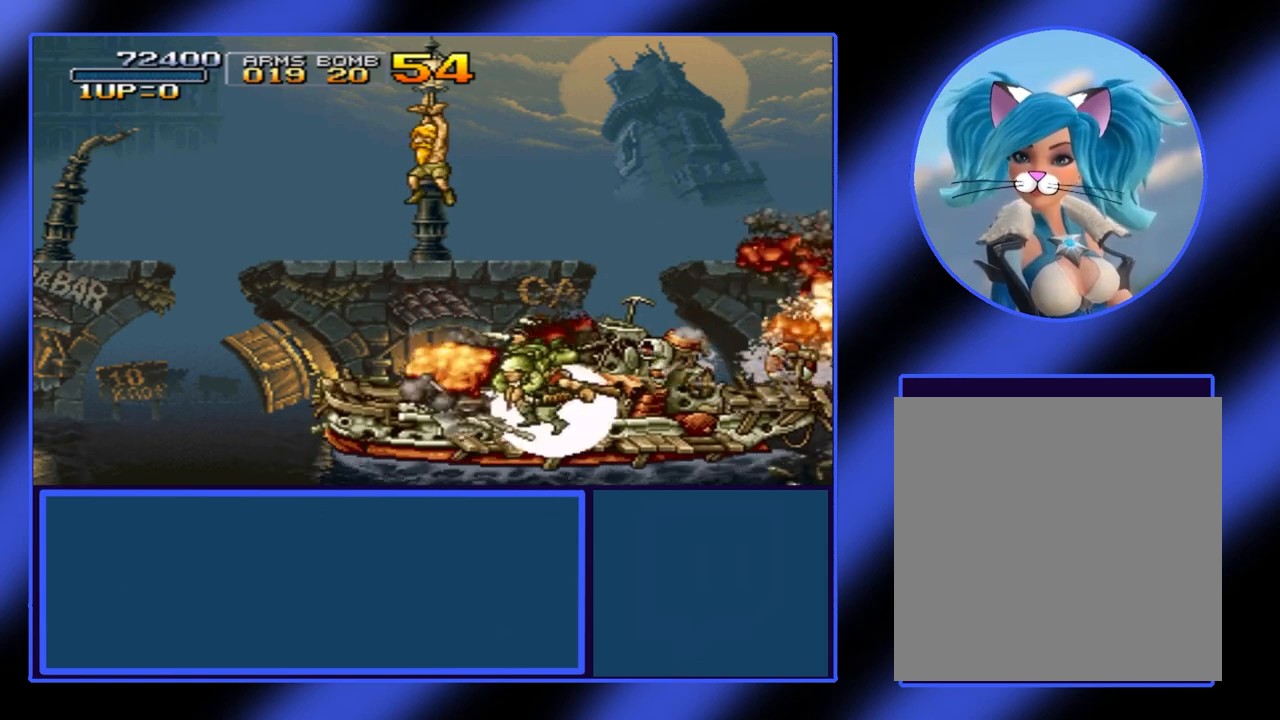
{"buttons": [], "left_stick": "left", "events": [[67, "A", "down"], [67, "left_stick", "center"], [167, "A", "up"], [167, "left_stick", "right"], [233, "A", "down"], [300, "left_stick", "center"], [333, "A", "up"], [367, "left_stick", "left"], [433, "A", "down"], [500, "A", "up"]]}
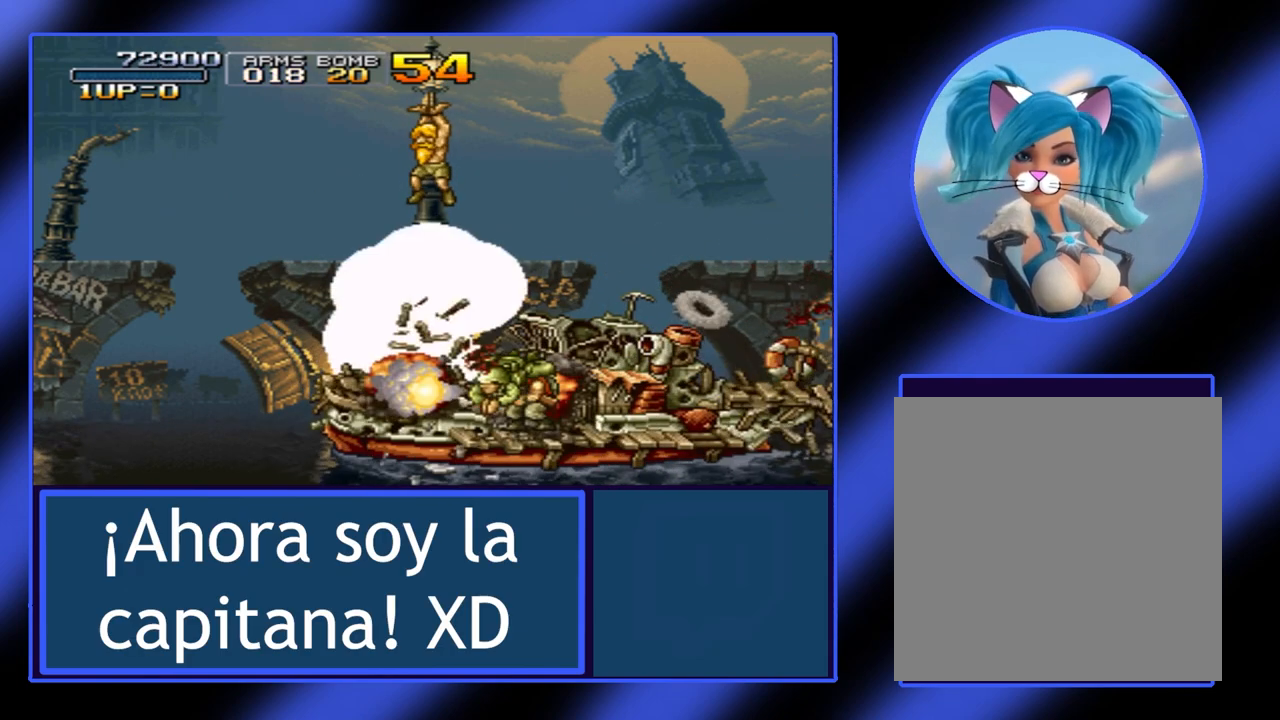
{"buttons": ["A"], "left_stick": "right", "events": [[67, "A", "down"], [133, "A", "up"], [133, "left_stick", "center"], [200, "A", "down"], [300, "A", "up"], [333, "left_stick", "right"], [367, "A", "down"]]}
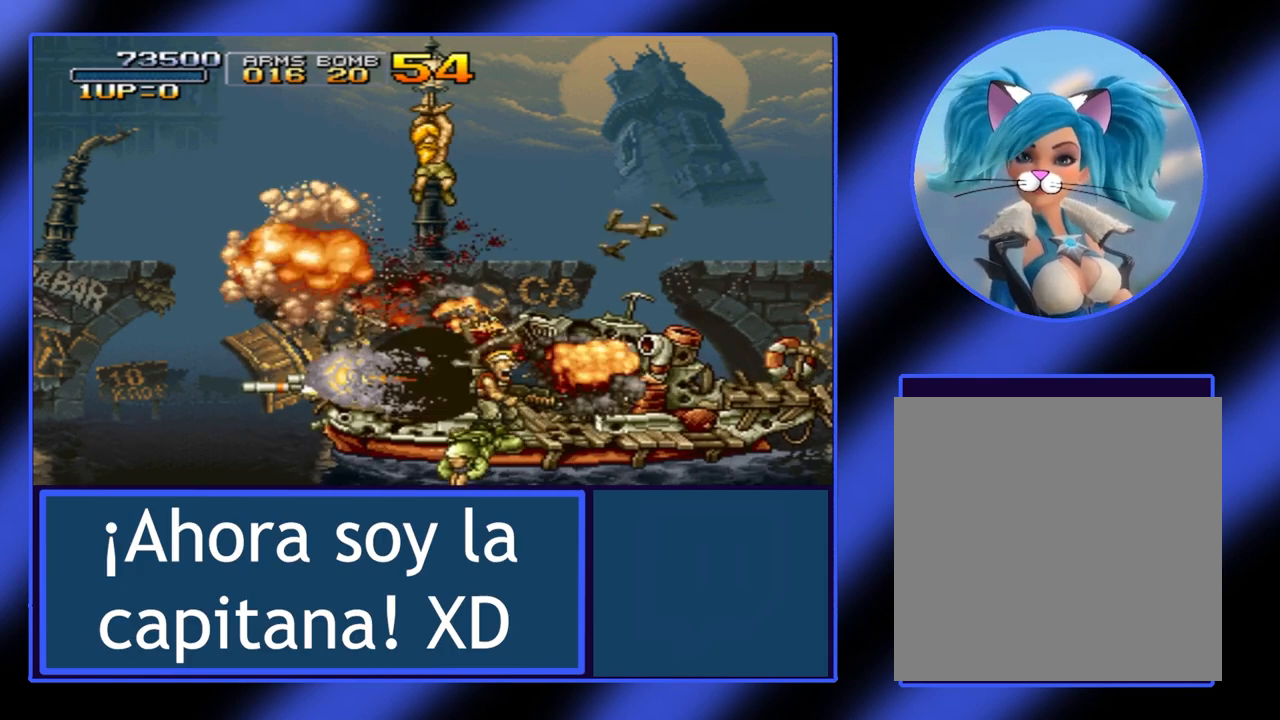
{"buttons": ["A"], "left_stick": "center", "events": [[100, "A", "up"], [133, "left_stick", "center"], [167, "A", "down"], [267, "A", "up"], [300, "left_stick", "left"], [333, "A", "down"], [433, "A", "up"], [467, "A", "down"], [467, "left_stick", "center"]]}
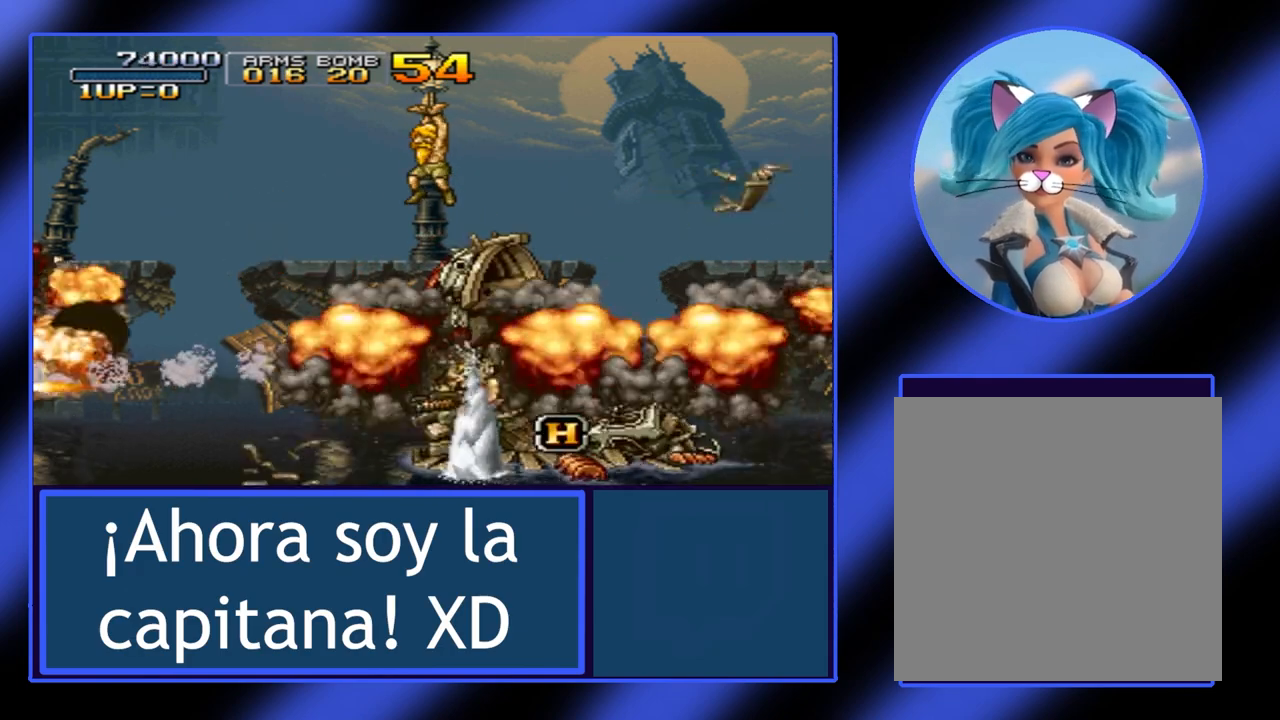
{"buttons": ["A"], "left_stick": "down-right", "events": [[67, "A", "up"], [133, "A", "down"], [233, "A", "up"], [333, "A", "down"], [333, "left_stick", "down-right"], [400, "A", "up"], [467, "A", "down"]]}
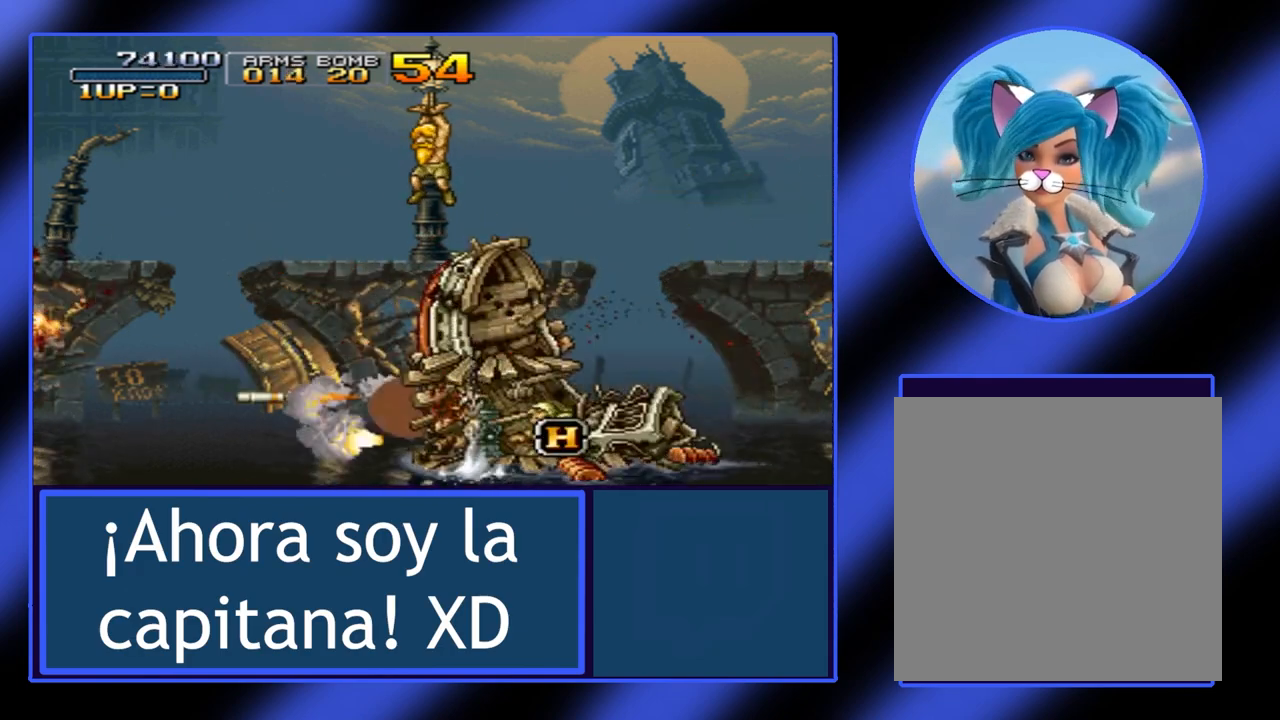
{"buttons": [], "left_stick": "down-right", "events": [[33, "left_stick", "right"], [100, "A", "up"], [167, "A", "down"], [267, "A", "up"], [333, "left_stick", "center"], [433, "A", "down"], [467, "left_stick", "down-right"], [500, "A", "up"]]}
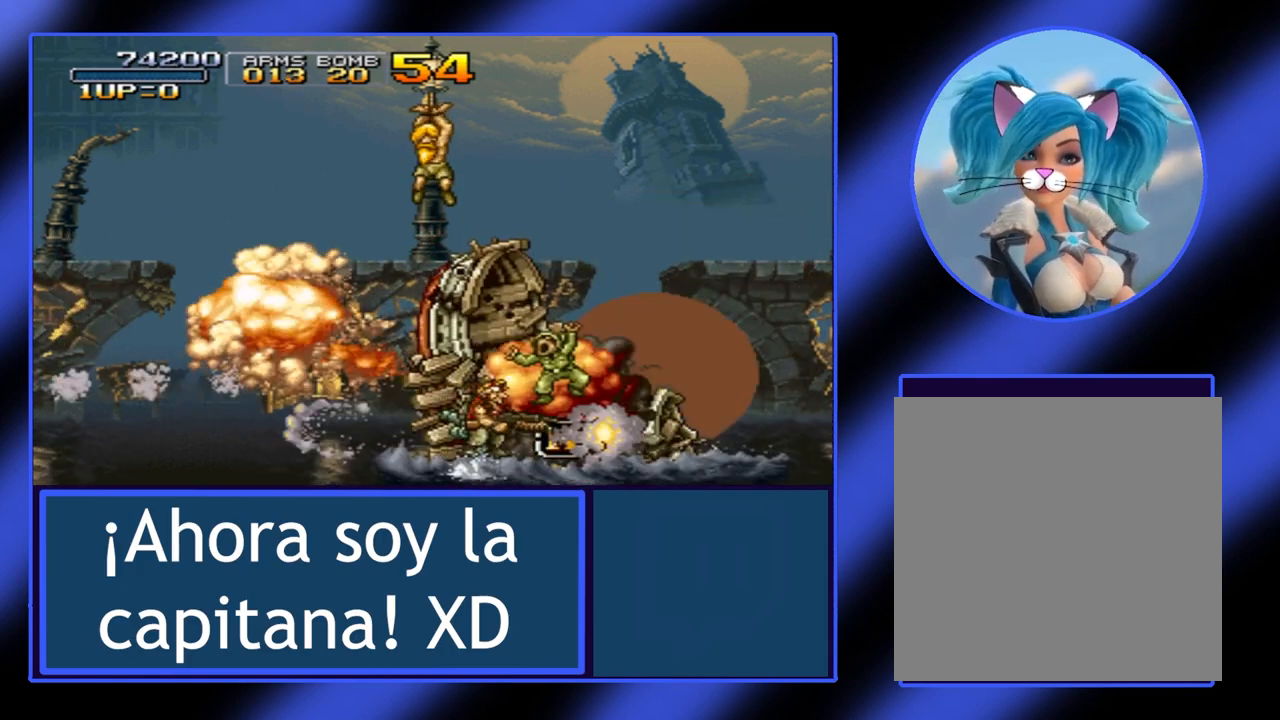
{"buttons": ["A"], "left_stick": "down-right", "events": [[100, "A", "down"], [100, "left_stick", "center"], [300, "A", "up"], [367, "A", "down"], [367, "left_stick", "down-right"], [433, "A", "up"], [500, "A", "down"]]}
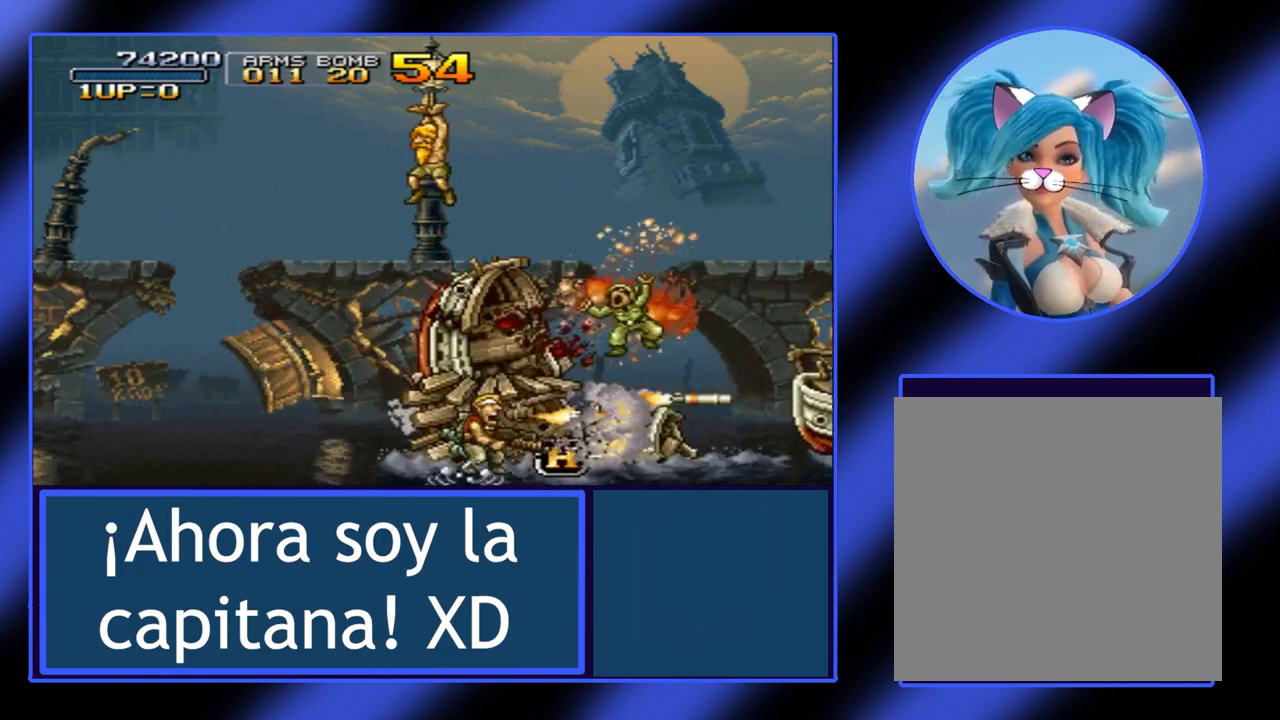
{"buttons": [], "left_stick": "center", "events": [[100, "left_stick", "center"], [167, "A", "up"], [233, "left_stick", "down-right"], [367, "A", "down"], [400, "A", "up"], [467, "left_stick", "center"]]}
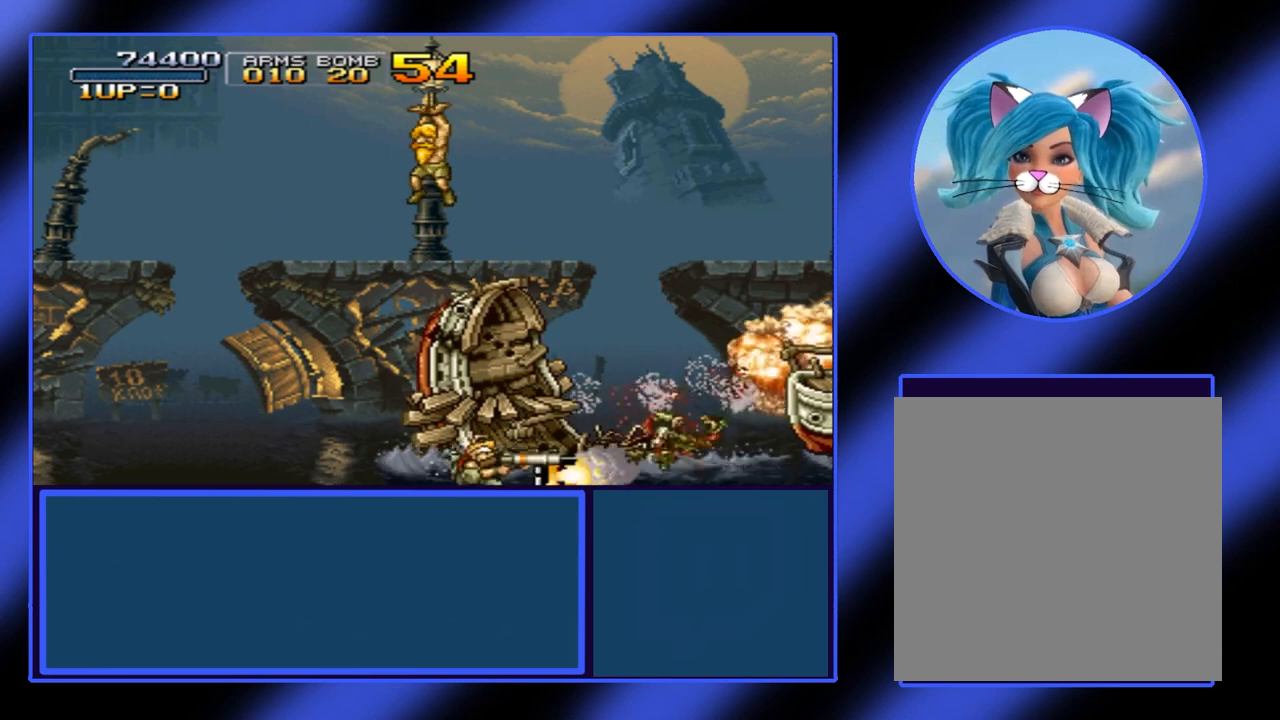
{"buttons": [], "left_stick": "center", "events": [[100, "B", "down"], [433, "left_stick", "up-left"], [500, "B", "up"], [500, "left_stick", "center"]]}
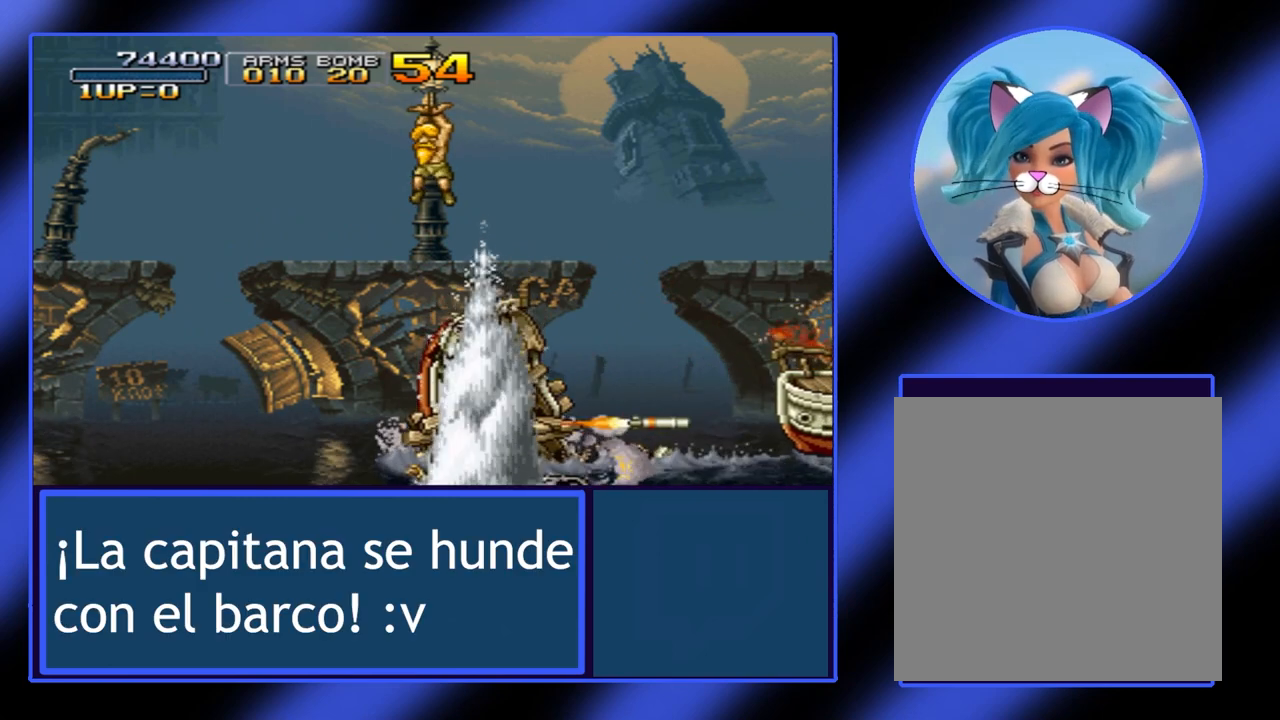
{"buttons": [], "left_stick": "center", "events": [[67, "left_stick", "right"], [233, "B", "down"], [233, "left_stick", "up-right"], [333, "left_stick", "center"], [367, "B", "up"]]}
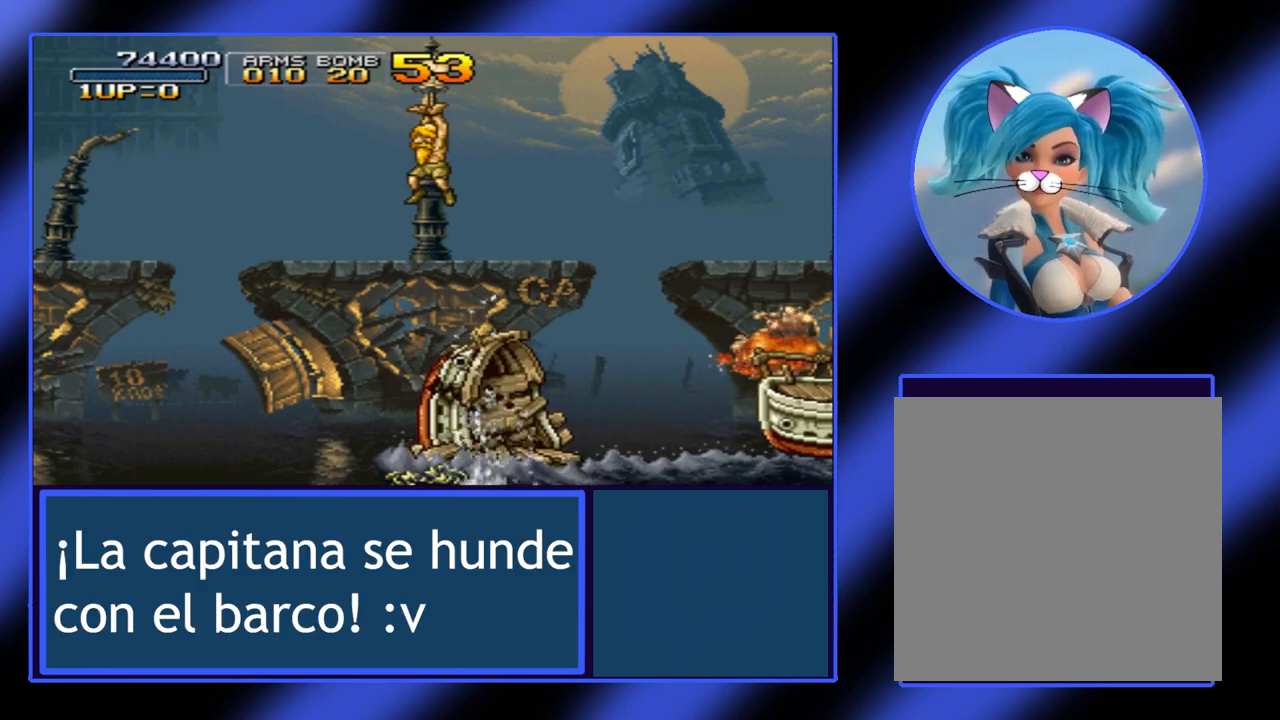
{"buttons": [], "left_stick": "center", "events": []}
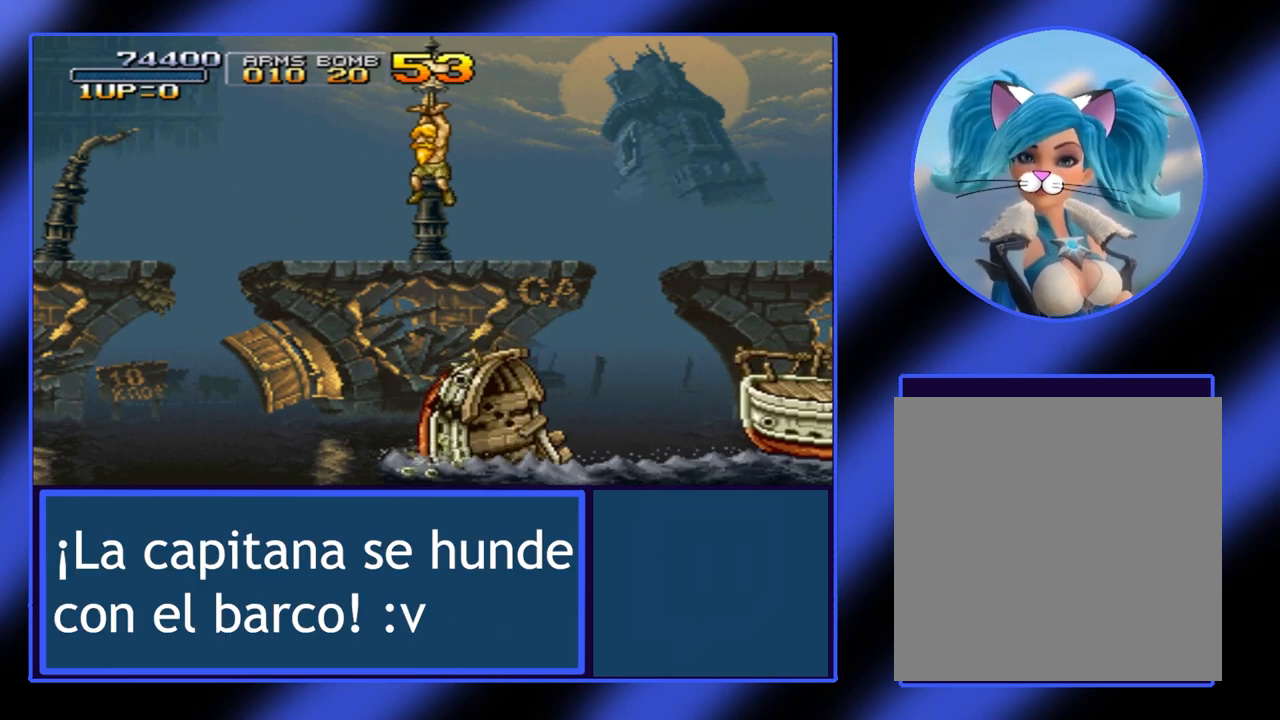
{"buttons": [], "left_stick": "center", "events": []}